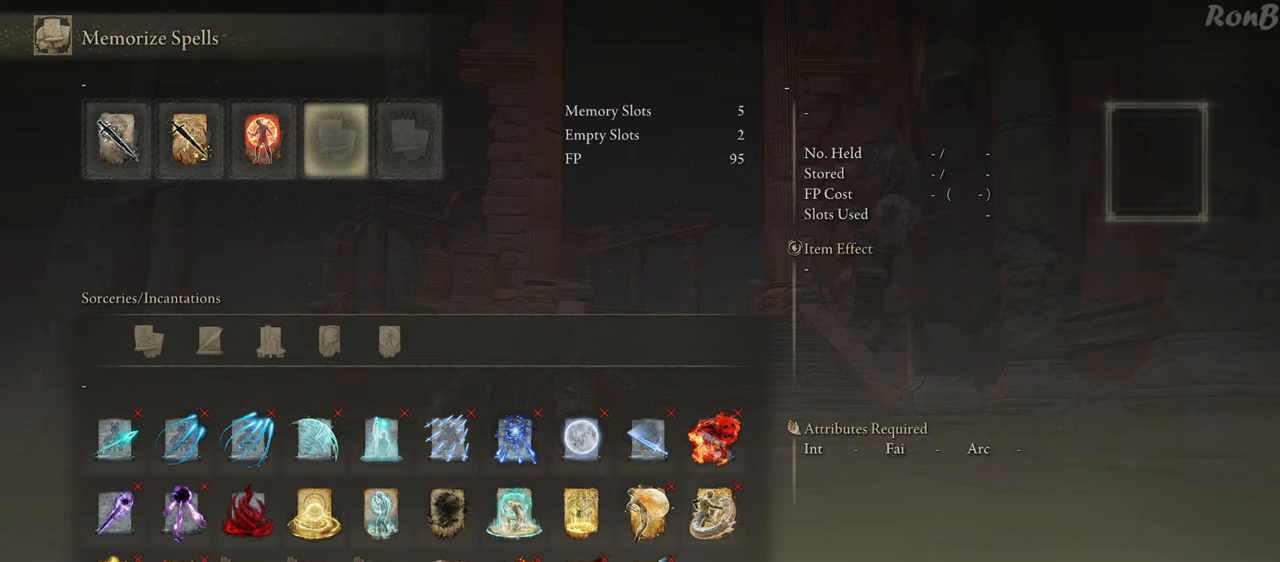
Gameplay with a controller (PlayStation layout); each line is a JSON object with the inputs held at the frame after it. "events" lists button and stick changes between this image and that frame as [ms after this image, input, new state], when the widget could be followed in between. Not read: R2.
{"buttons": ["DPAD_RIGHT"], "left_stick": "center", "right_stick": "center", "events": [[133, "CROSS", "down"], [233, "CROSS", "up"], [350, "DPAD_RIGHT", "down"]]}
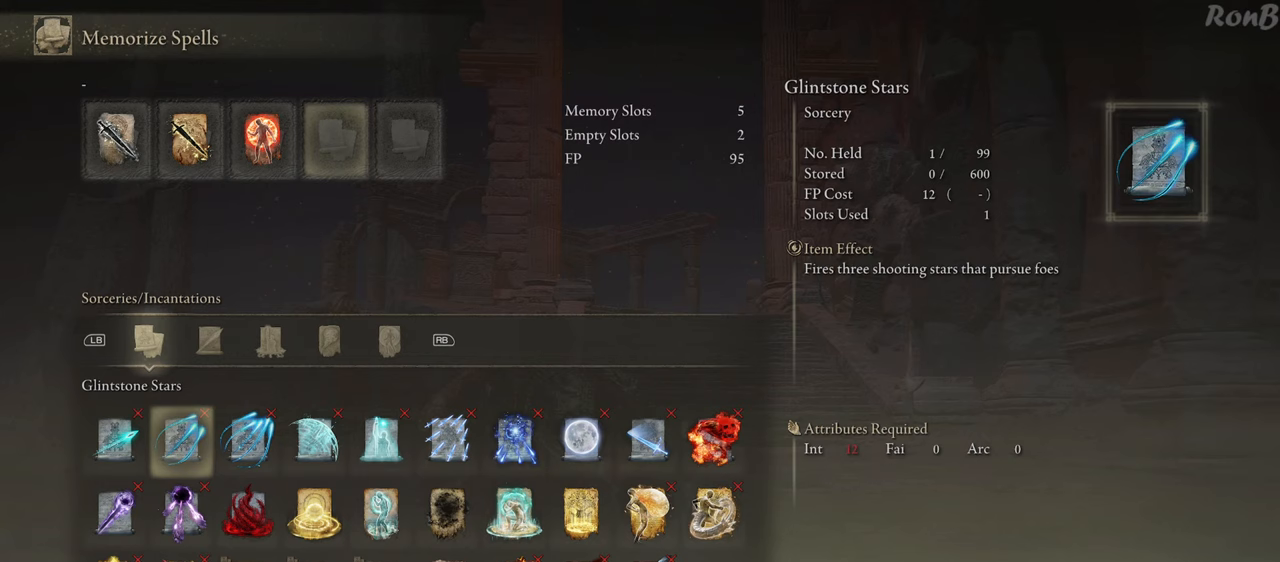
{"buttons": [], "left_stick": "center", "right_stick": "center", "events": [[467, "DPAD_RIGHT", "up"]]}
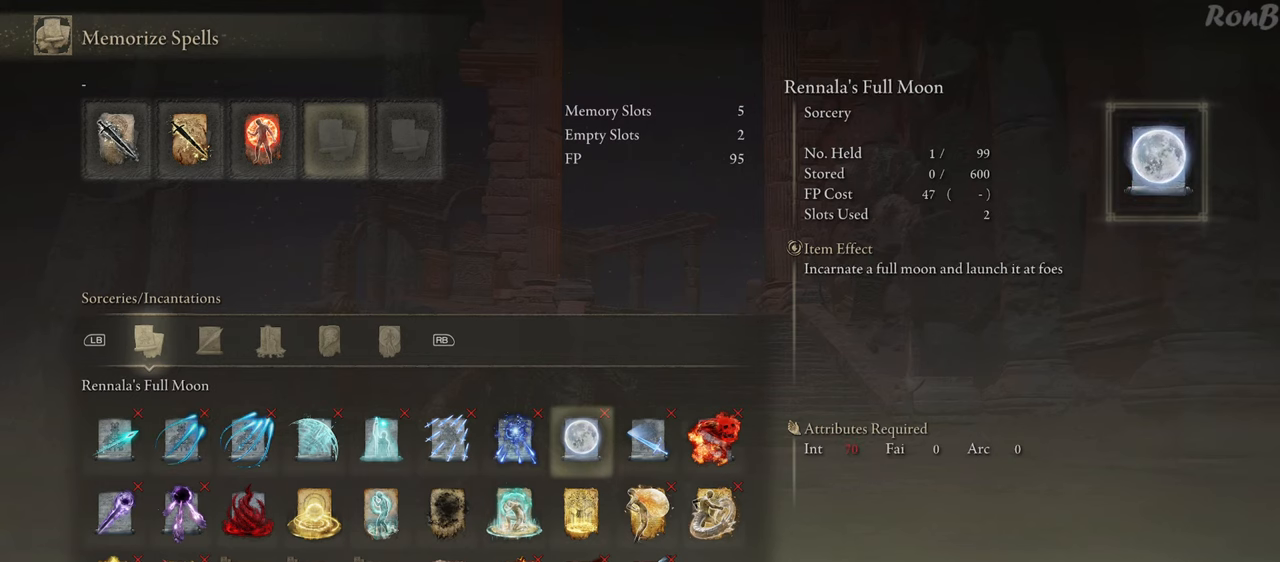
{"buttons": [], "left_stick": "center", "right_stick": "center", "events": [[150, "DPAD_DOWN", "down"], [250, "DPAD_DOWN", "up"]]}
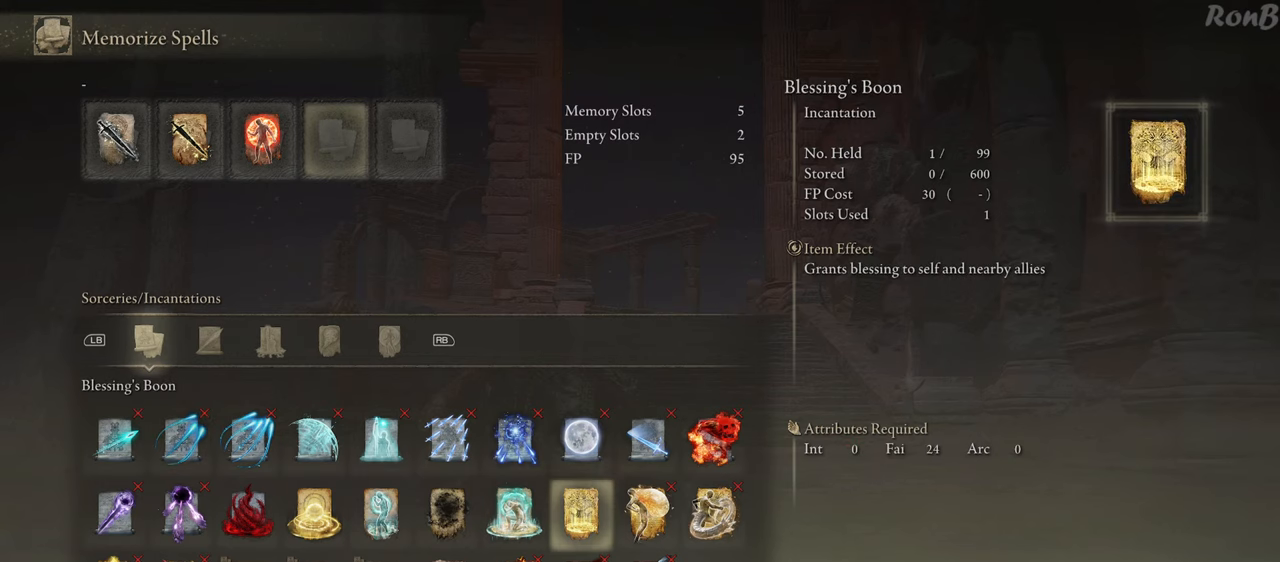
{"buttons": [], "left_stick": "center", "right_stick": "center", "events": []}
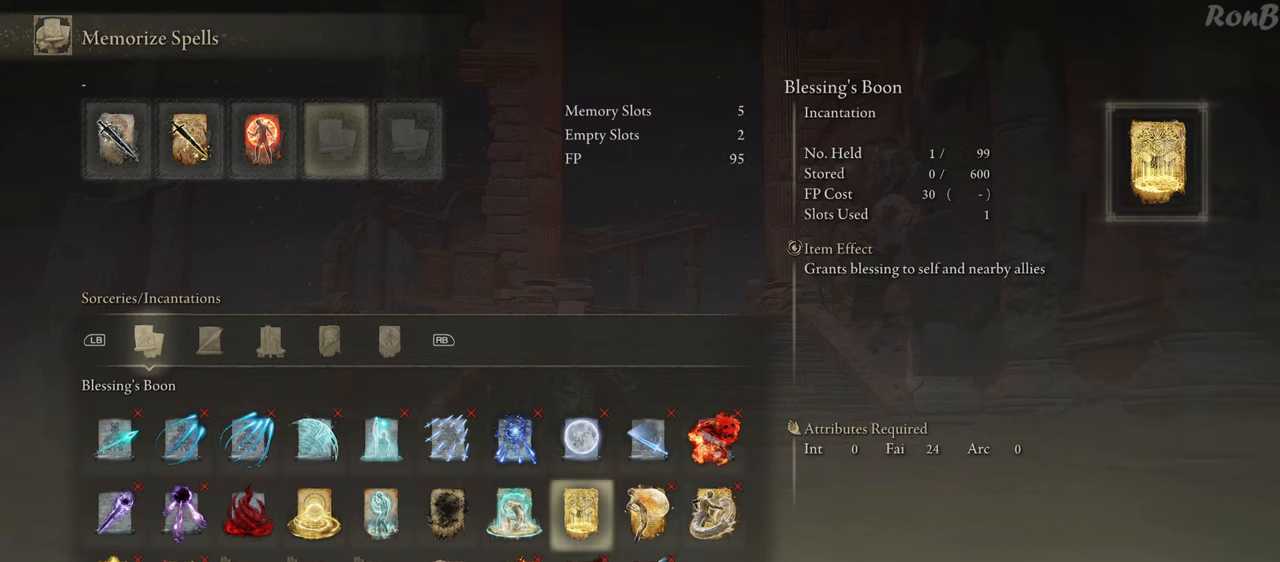
{"buttons": [], "left_stick": "center", "right_stick": "center", "events": []}
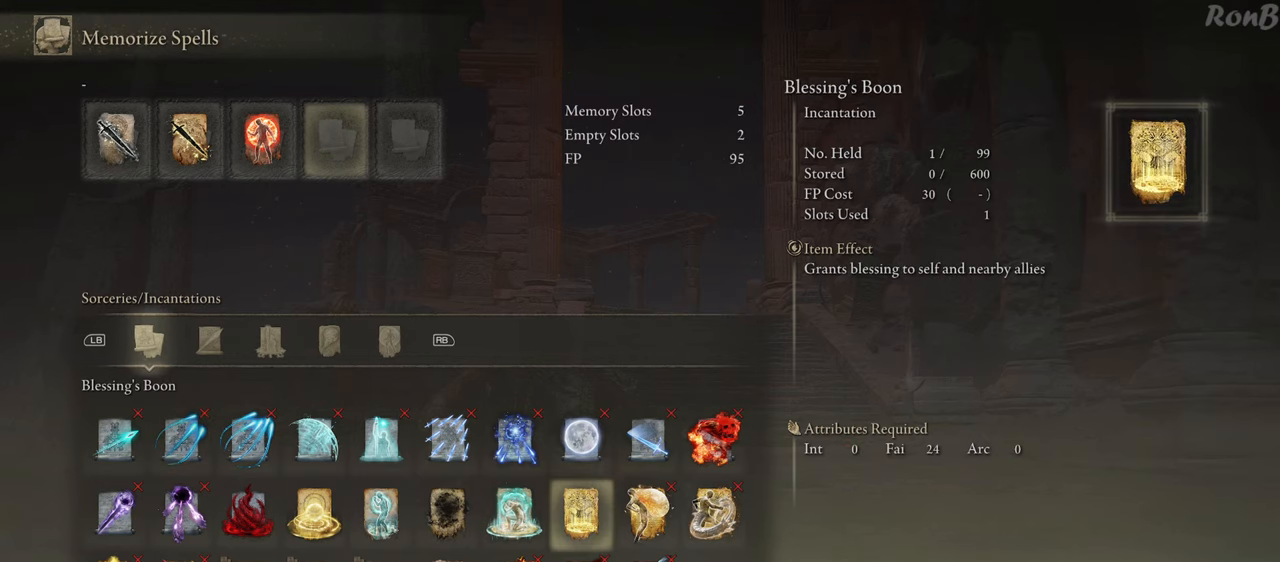
{"buttons": [], "left_stick": "center", "right_stick": "center", "events": []}
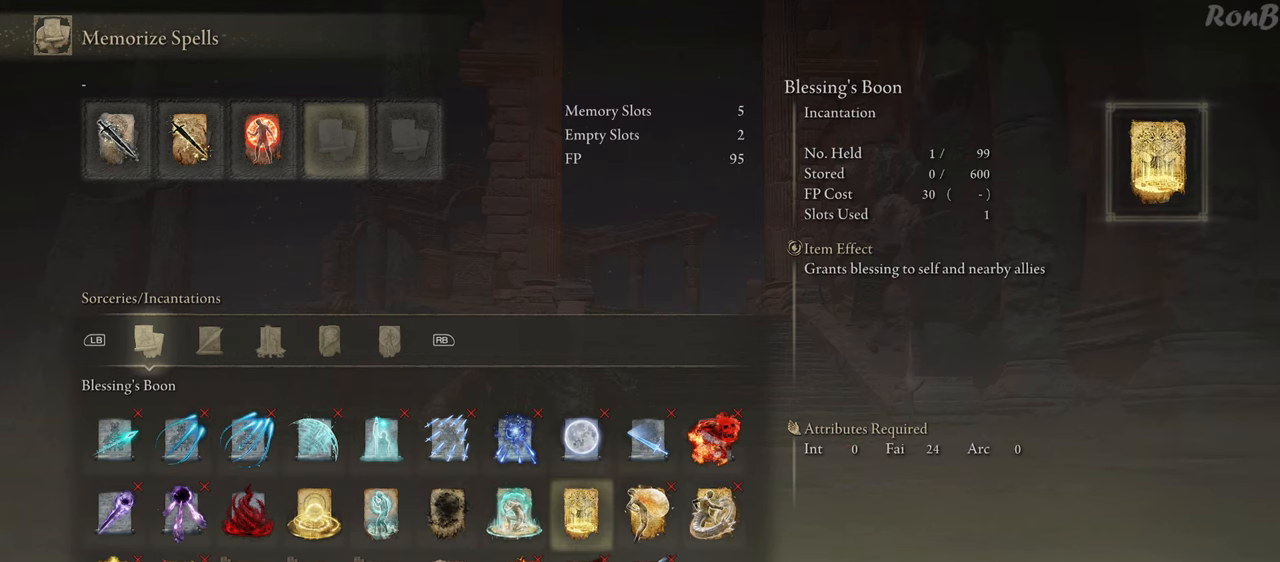
{"buttons": [], "left_stick": "center", "right_stick": "center", "events": []}
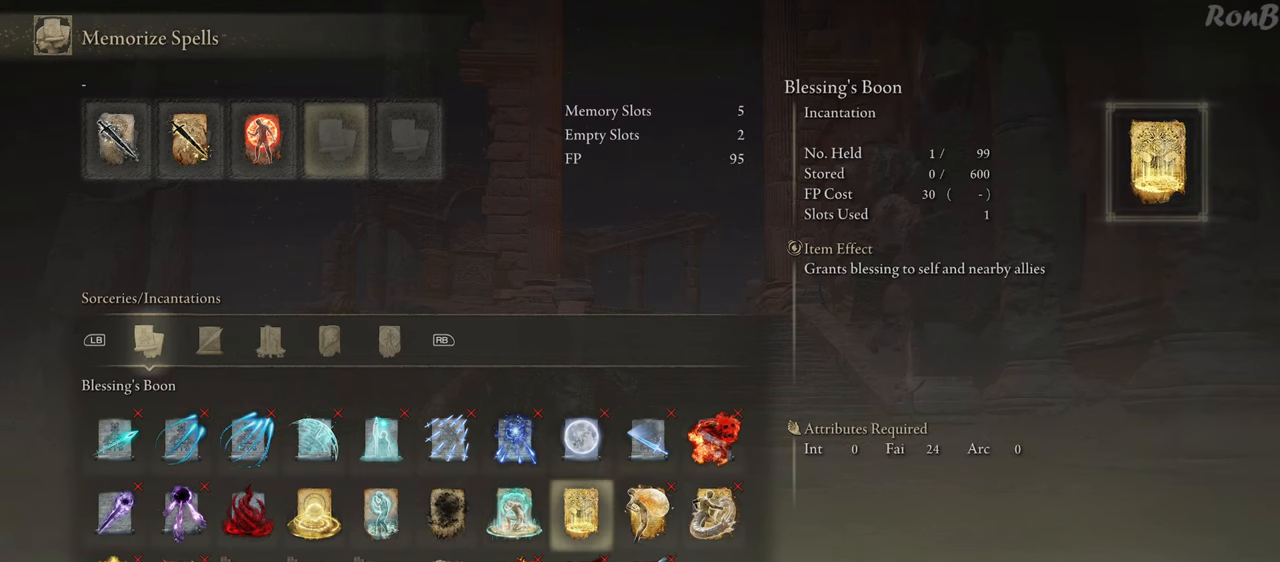
{"buttons": [], "left_stick": "center", "right_stick": "center", "events": []}
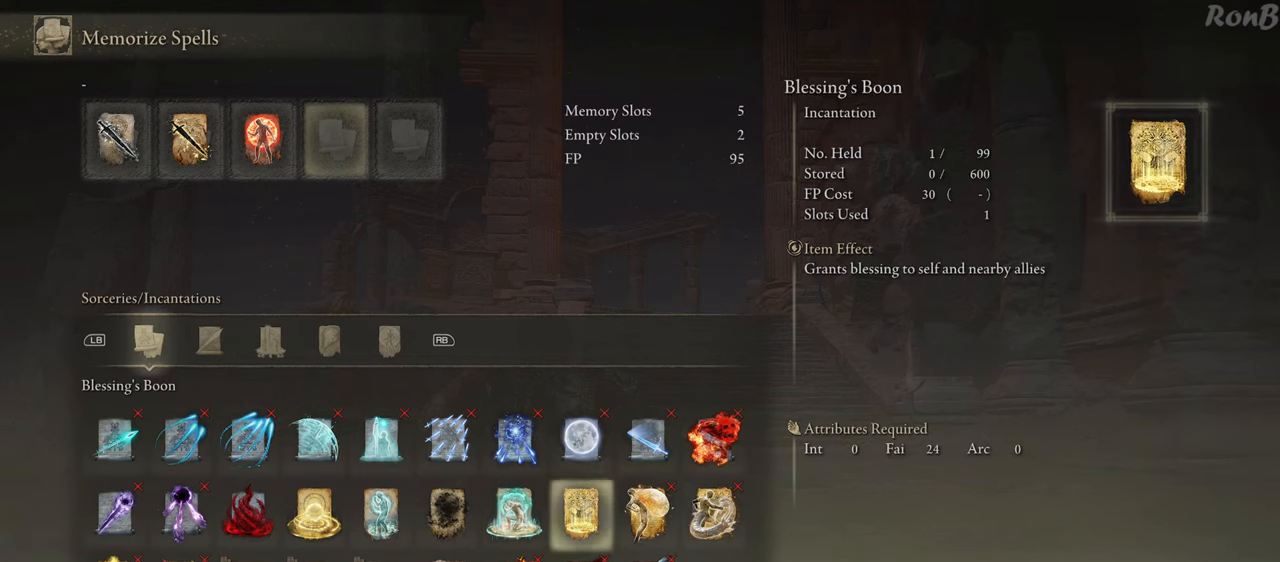
{"buttons": [], "left_stick": "center", "right_stick": "center", "events": []}
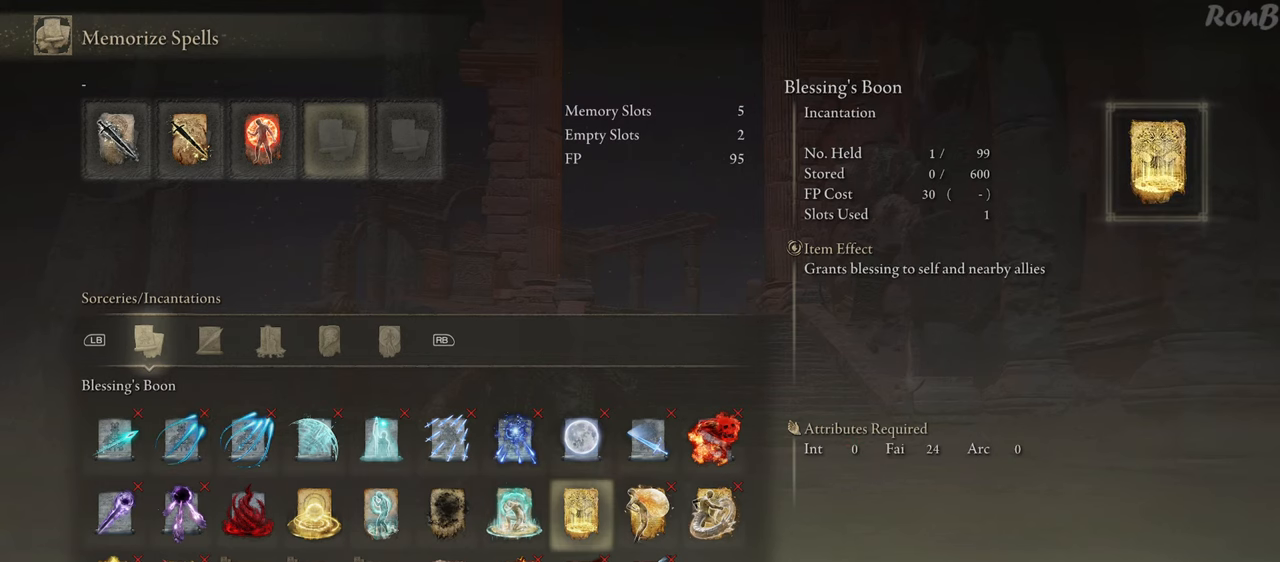
{"buttons": [], "left_stick": "center", "right_stick": "center", "events": [[233, "CIRCLE", "down"], [317, "CIRCLE", "up"]]}
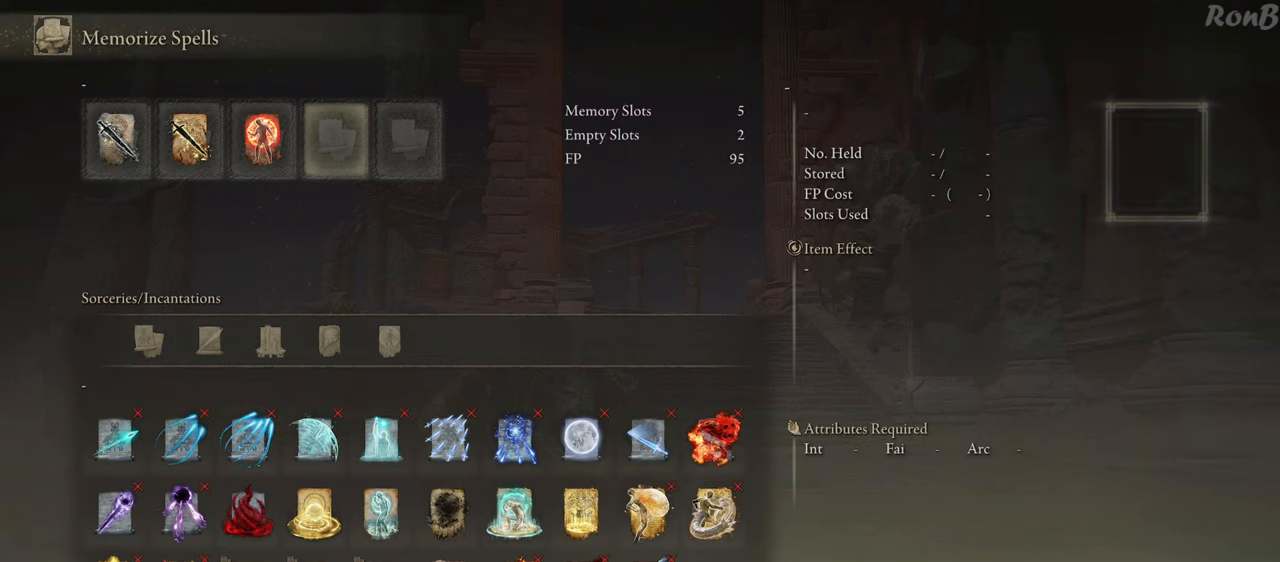
{"buttons": [], "left_stick": "center", "right_stick": "center", "events": []}
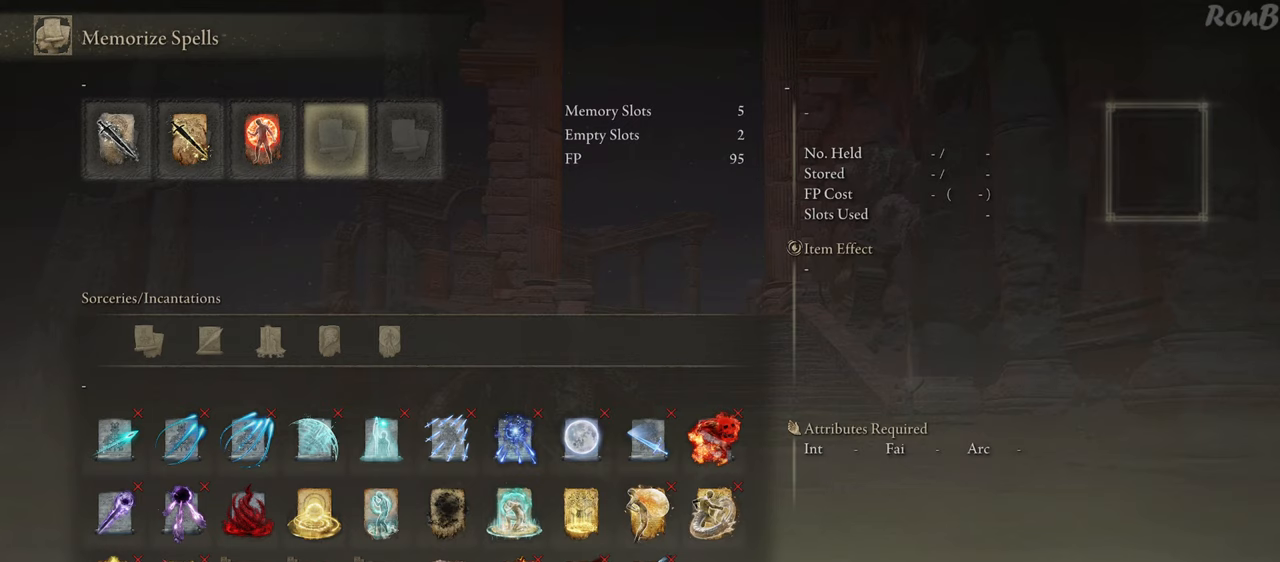
{"buttons": ["DPAD_LEFT"], "left_stick": "center", "right_stick": "center", "events": [[217, "DPAD_LEFT", "down"], [333, "DPAD_LEFT", "up"], [417, "DPAD_LEFT", "down"]]}
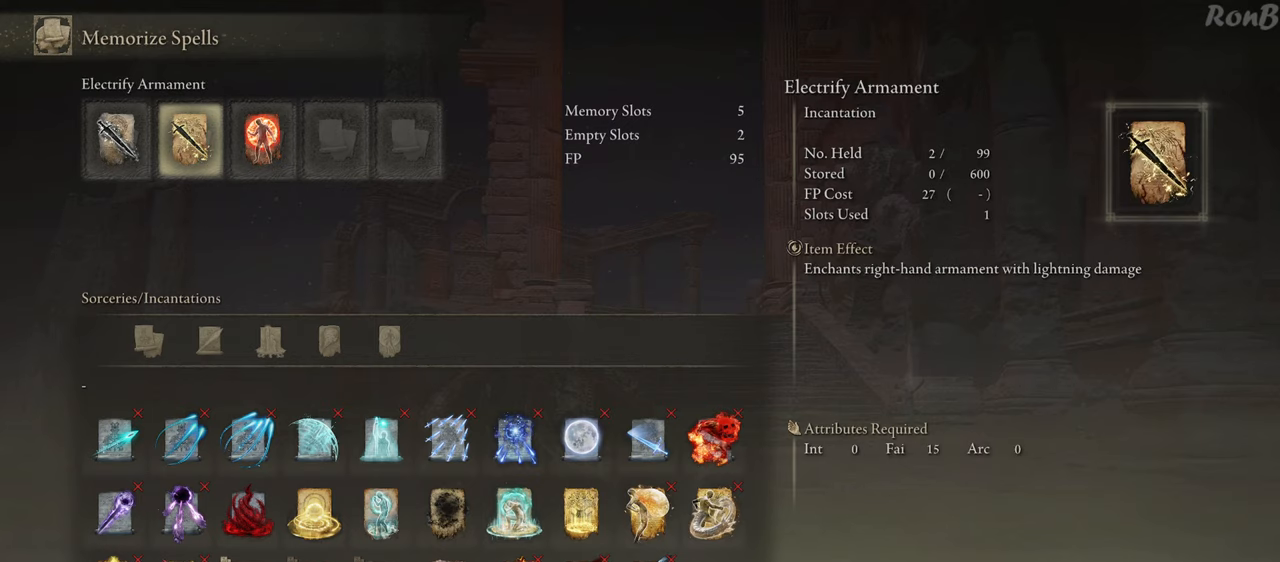
{"buttons": ["DPAD_RIGHT"], "left_stick": "center", "right_stick": "center", "events": [[17, "DPAD_LEFT", "up"], [100, "DPAD_LEFT", "down"], [217, "DPAD_LEFT", "up"], [483, "DPAD_RIGHT", "down"]]}
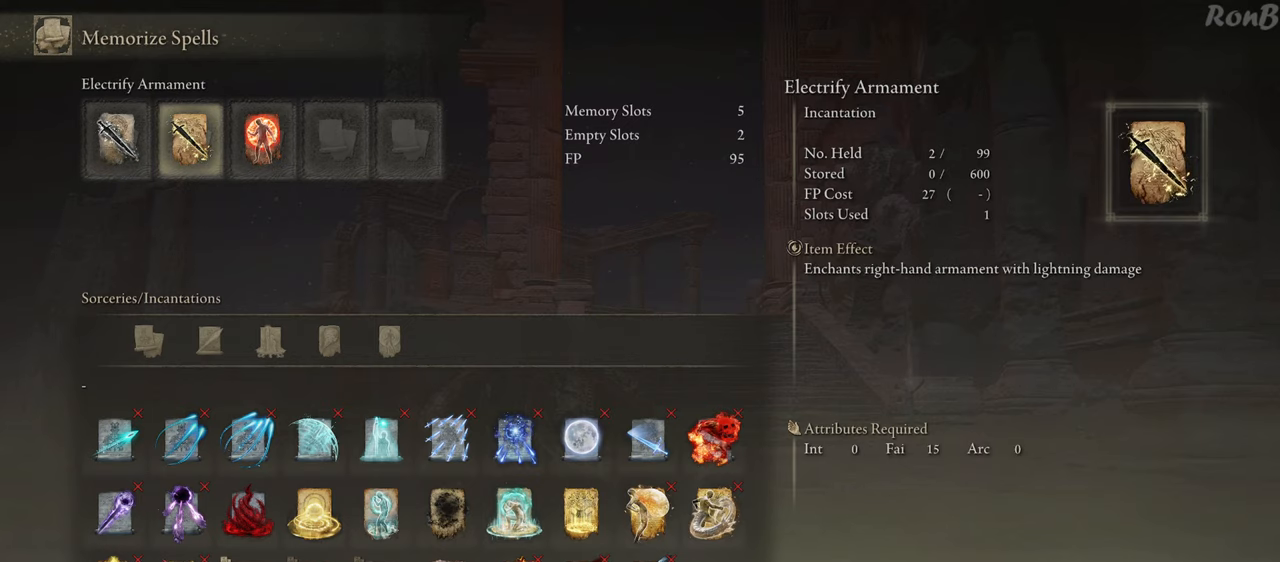
{"buttons": [], "left_stick": "center", "right_stick": "center", "events": [[117, "DPAD_RIGHT", "up"], [217, "DPAD_RIGHT", "down"], [317, "DPAD_RIGHT", "up"]]}
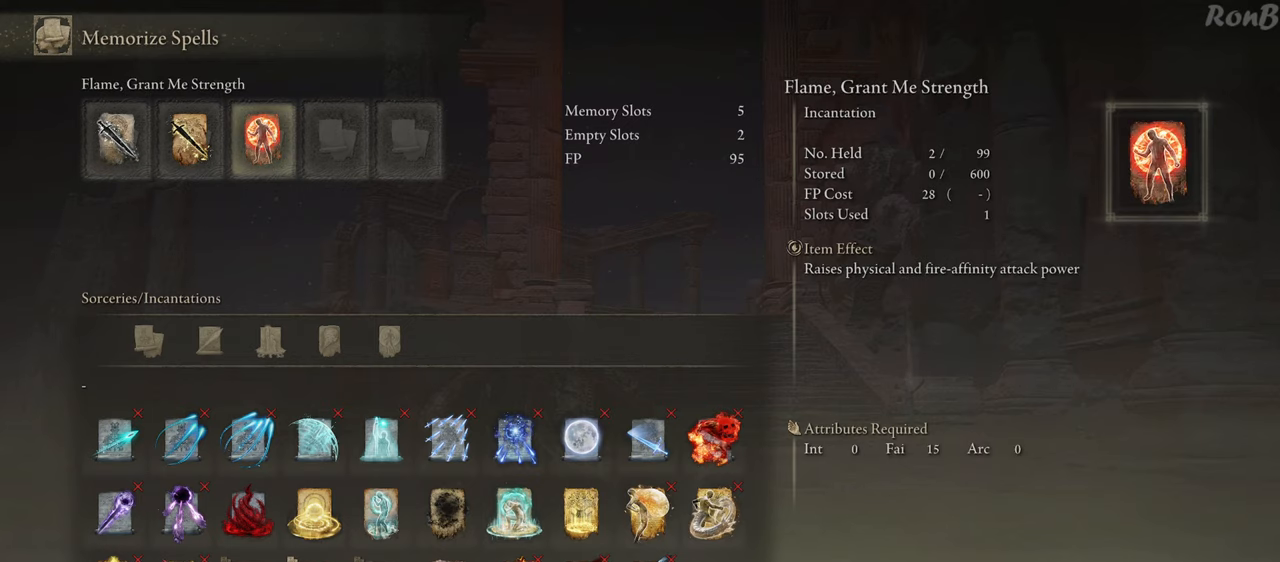
{"buttons": [], "left_stick": "center", "right_stick": "center", "events": [[417, "CIRCLE", "down"], [483, "CIRCLE", "up"]]}
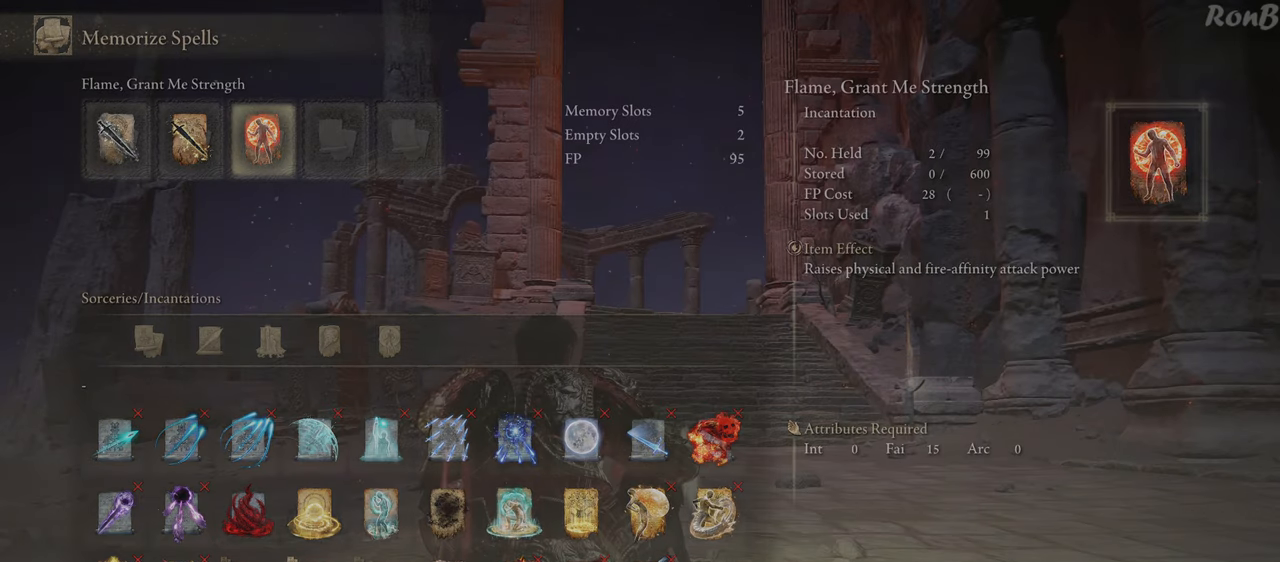
{"buttons": [], "left_stick": "center", "right_stick": "center", "events": []}
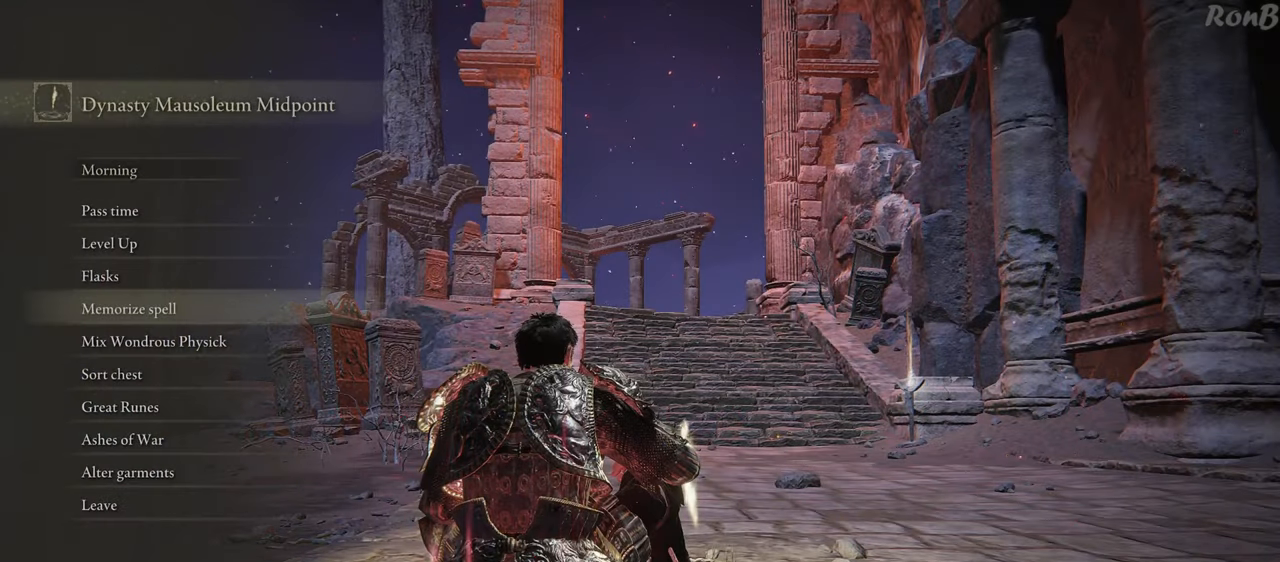
{"buttons": [], "left_stick": "center", "right_stick": "center", "events": []}
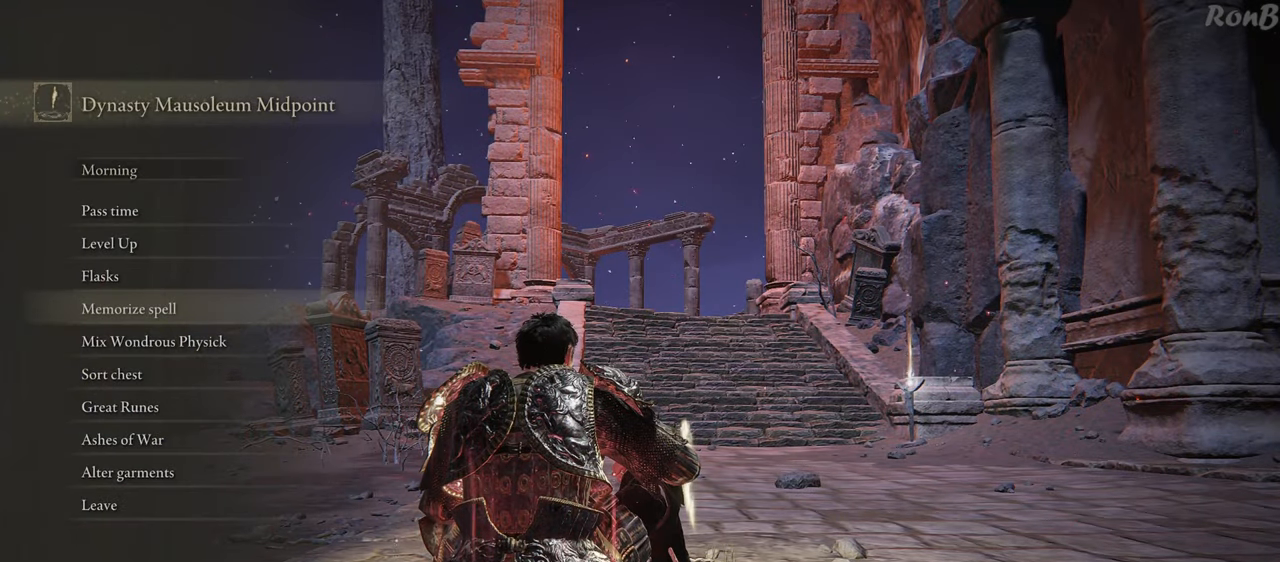
{"buttons": [], "left_stick": "center", "right_stick": "center", "events": [[133, "DPAD_DOWN", "down"], [217, "DPAD_DOWN", "up"]]}
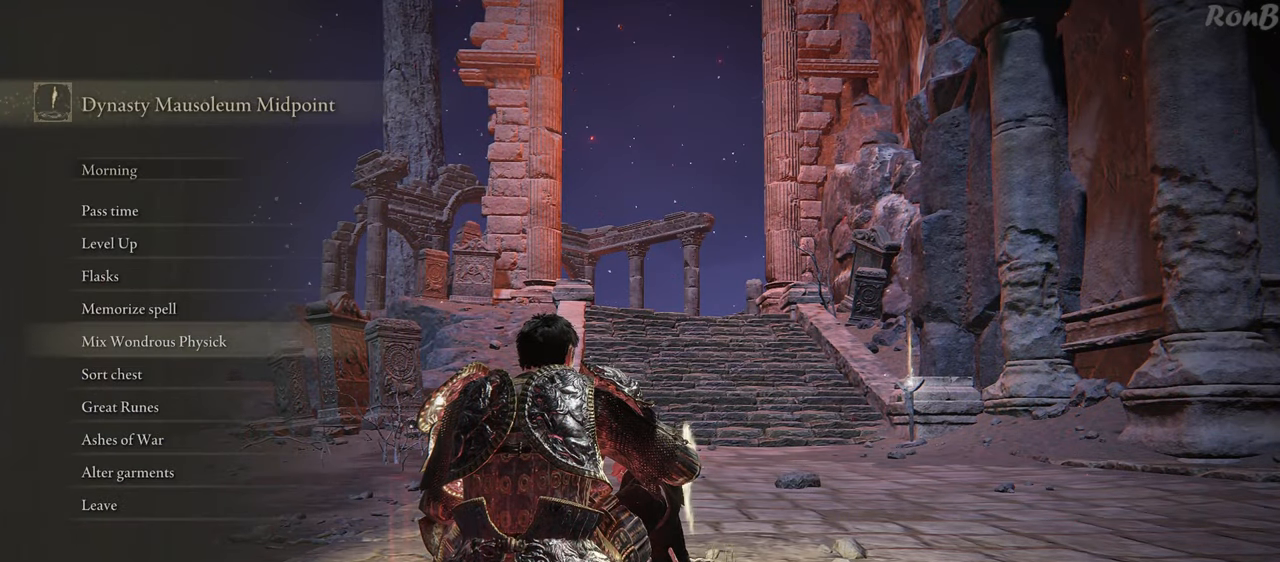
{"buttons": [], "left_stick": "center", "right_stick": "center", "events": [[200, "CROSS", "down"], [317, "CROSS", "up"]]}
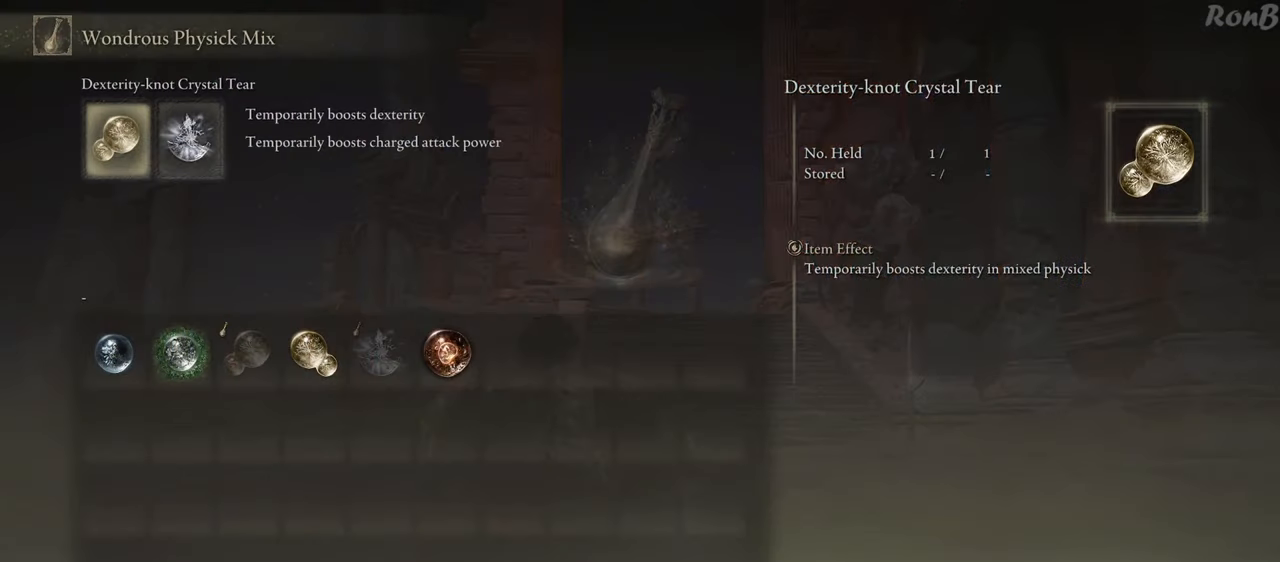
{"buttons": [], "left_stick": "center", "right_stick": "center", "events": [[333, "DPAD_RIGHT", "down"], [450, "DPAD_RIGHT", "up"]]}
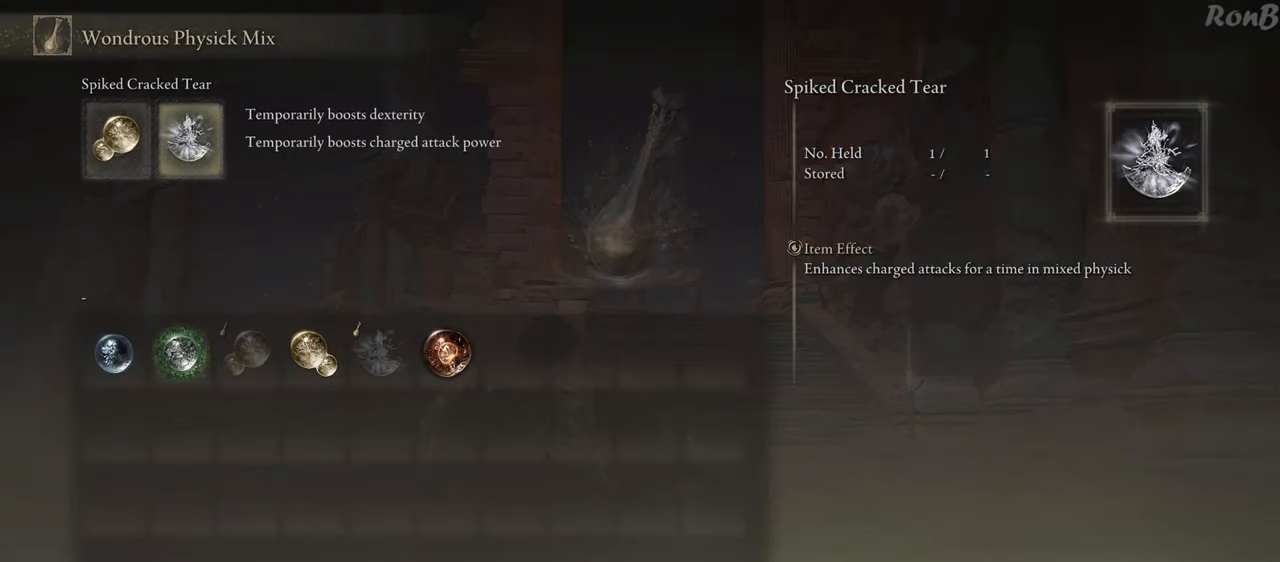
{"buttons": [], "left_stick": "center", "right_stick": "center", "events": [[200, "DPAD_LEFT", "down"], [317, "DPAD_LEFT", "up"]]}
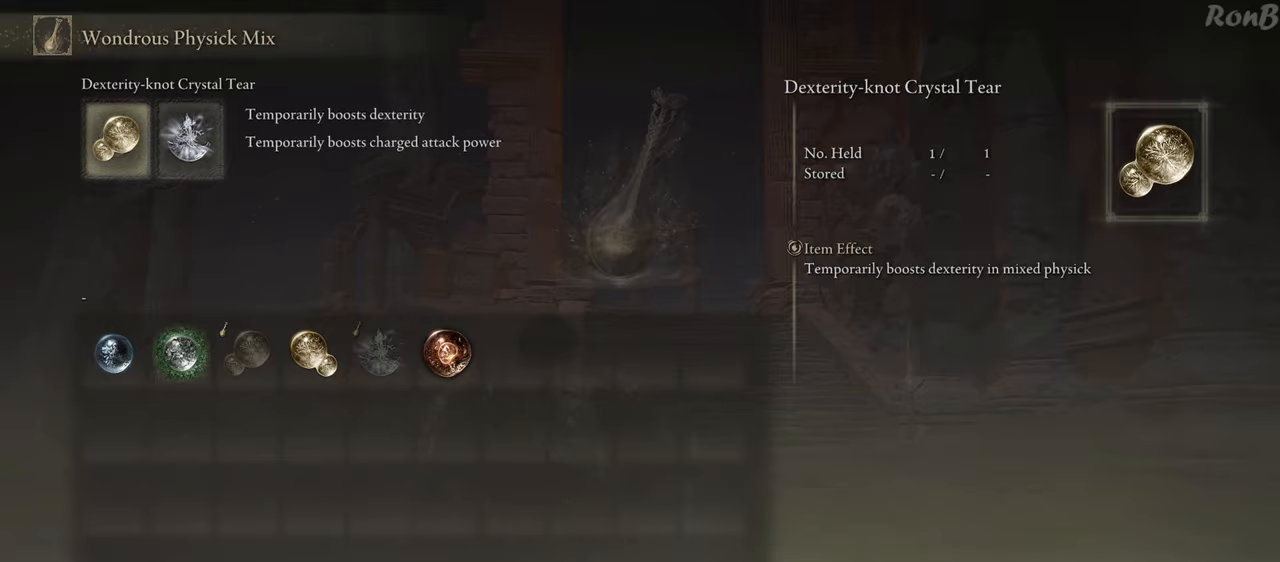
{"buttons": ["DPAD_RIGHT"], "left_stick": "center", "right_stick": "center", "events": [[467, "DPAD_RIGHT", "down"]]}
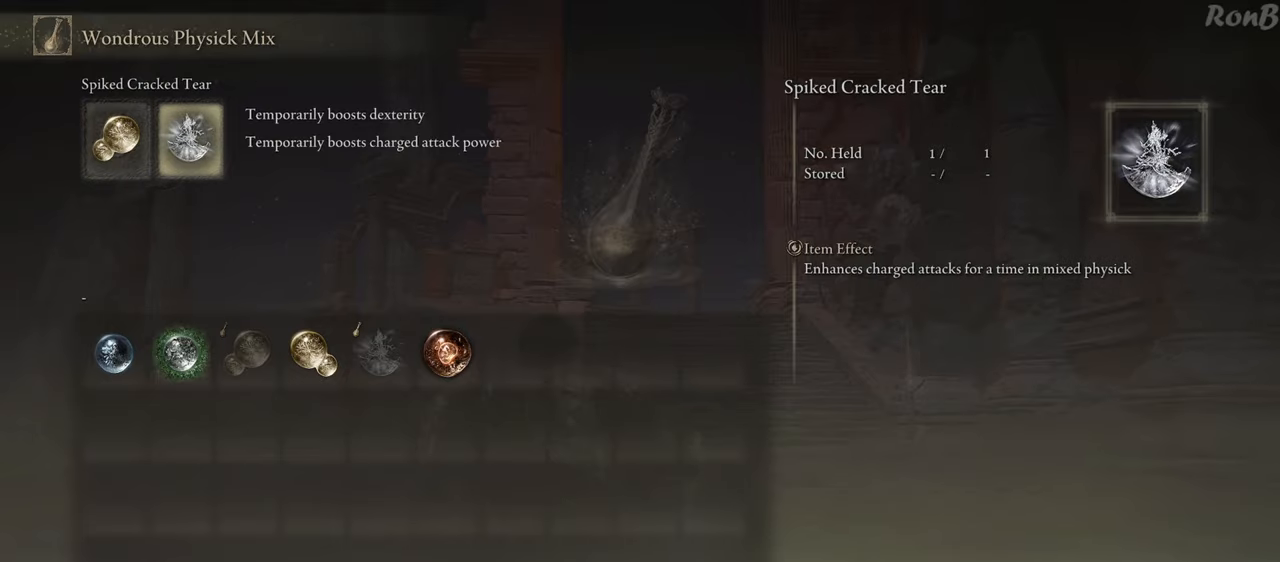
{"buttons": [], "left_stick": "center", "right_stick": "center", "events": [[83, "DPAD_RIGHT", "up"]]}
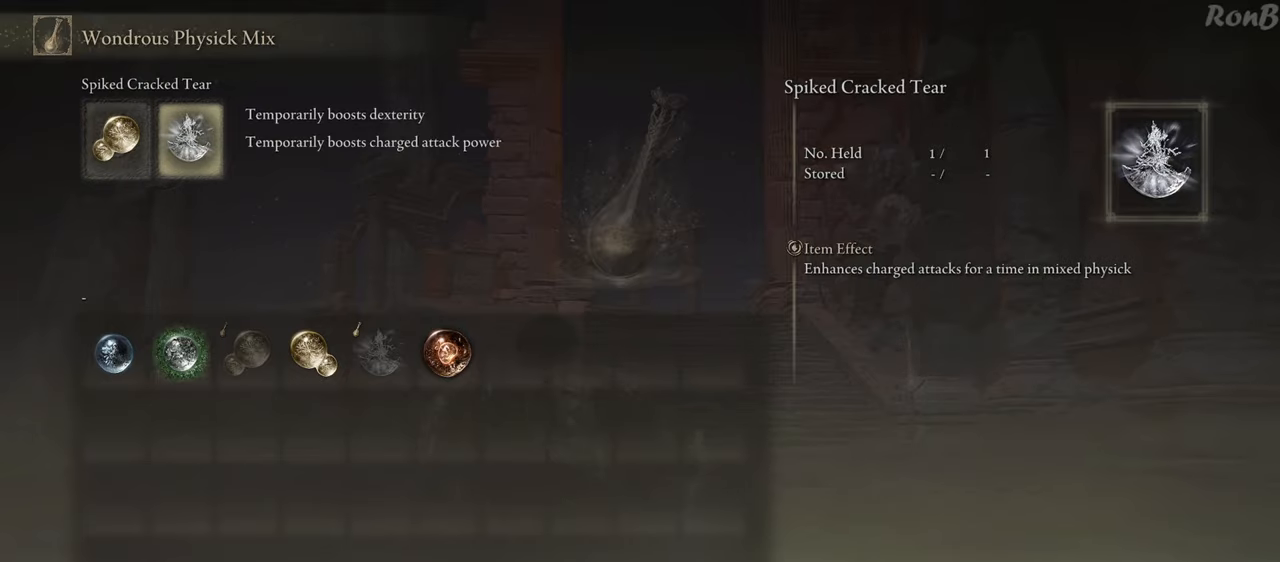
{"buttons": [], "left_stick": "center", "right_stick": "center", "events": [[17, "DPAD_LEFT", "down"], [133, "DPAD_LEFT", "up"], [383, "CIRCLE", "down"], [450, "CIRCLE", "up"]]}
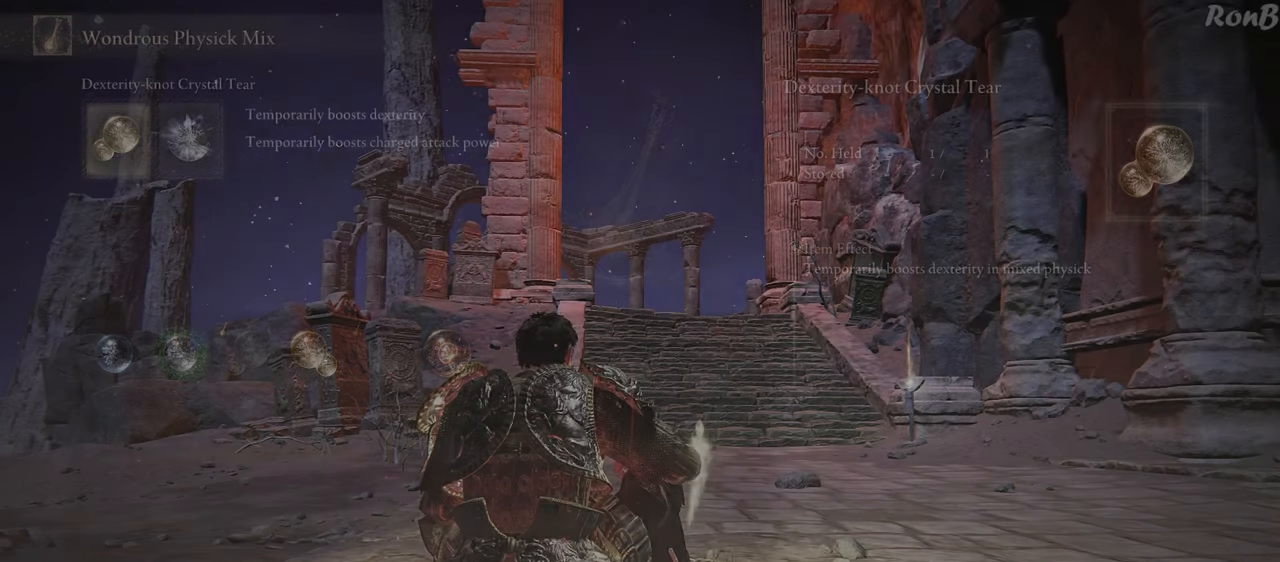
{"buttons": [], "left_stick": "center", "right_stick": "center", "events": [[50, "CIRCLE", "down"], [117, "CIRCLE", "up"], [200, "CIRCLE", "down"], [267, "CIRCLE", "up"], [350, "CIRCLE", "down"], [433, "CIRCLE", "up"]]}
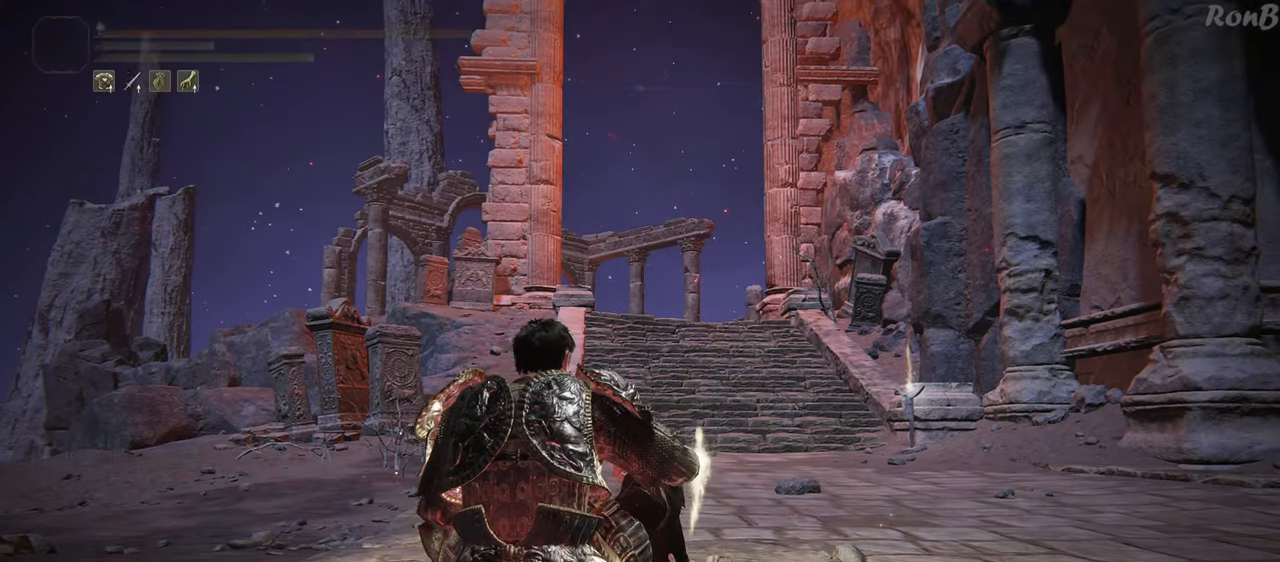
{"buttons": [], "left_stick": "center", "right_stick": "center", "events": [[167, "right_stick", "down-left"], [317, "right_stick", "center"]]}
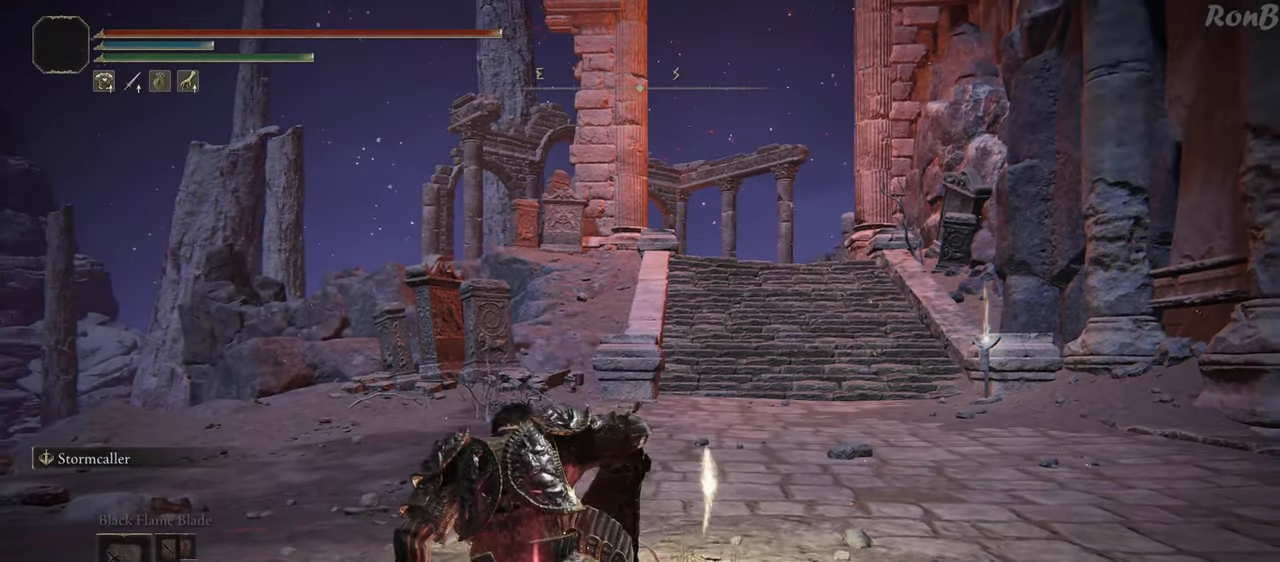
{"buttons": [], "left_stick": "down", "right_stick": "down", "events": [[17, "left_stick", "down"], [383, "right_stick", "down"]]}